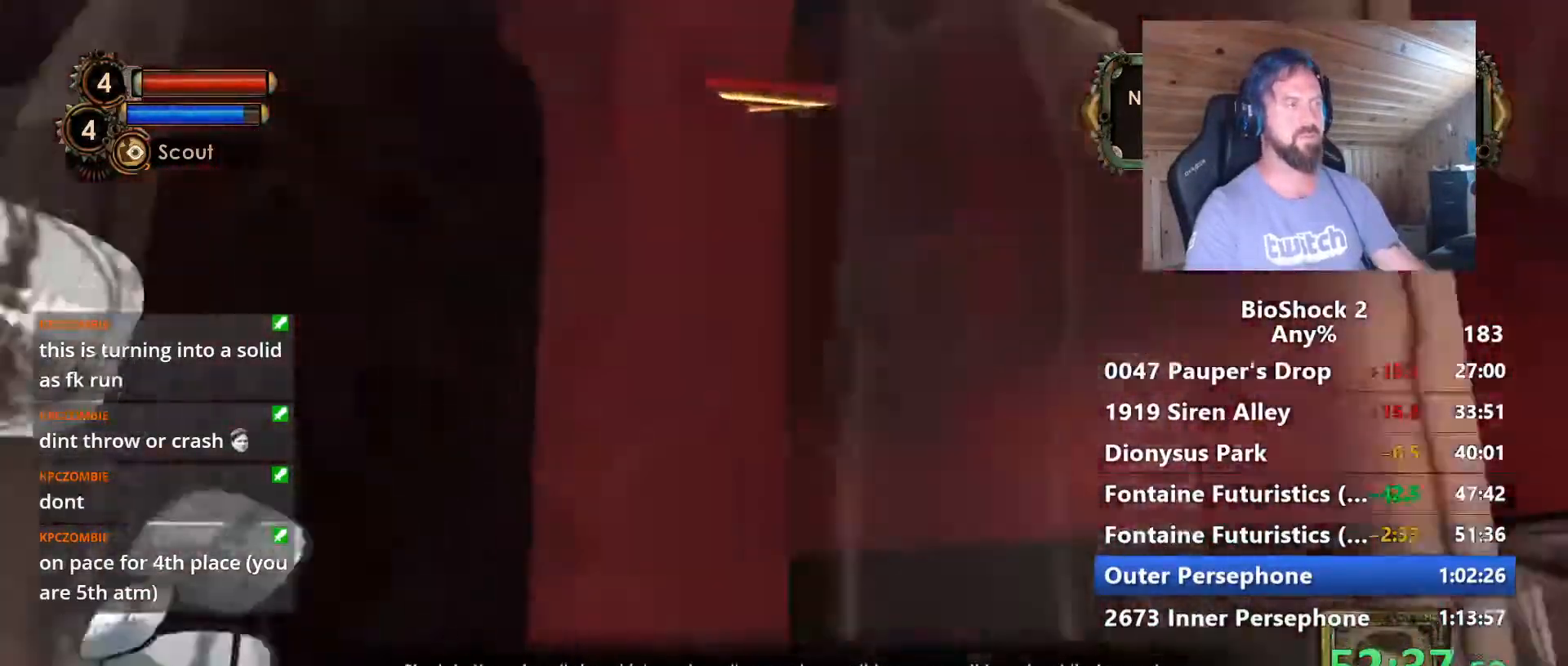
Gameplay with keyboard and mouse; each line is a JSON object with the keys and mouse buttons held at the frame after it. "events" lists presses ("down") and releases ("up") of "1", "2", "3", "4", "5", "a", "alt", "c", "caps_lock", "ctrl", "d", "e", "f", "g", "q", "r", "s", "shift", "space", "t", "tab", "v", "w", "x", "z", "mouse_left", "mouse_wheel" and "mouse_right" between this image and that frame as [ms after this image, input, new state], when the widget could be followed in between. "mouse_left", "mouse_wheel", "mouse_right" = the "left", "wheel", "right" buttons of the "mouse" list. No other keys are recorded. "wheel" means that the mouse wheel is clicked or scrolled. "mouse_move" is the direction in which the mouse moves at that frame (one of eight, or "still"), when it could be read.
{"keys": [], "mouse": [], "mouse_move": "still", "events": []}
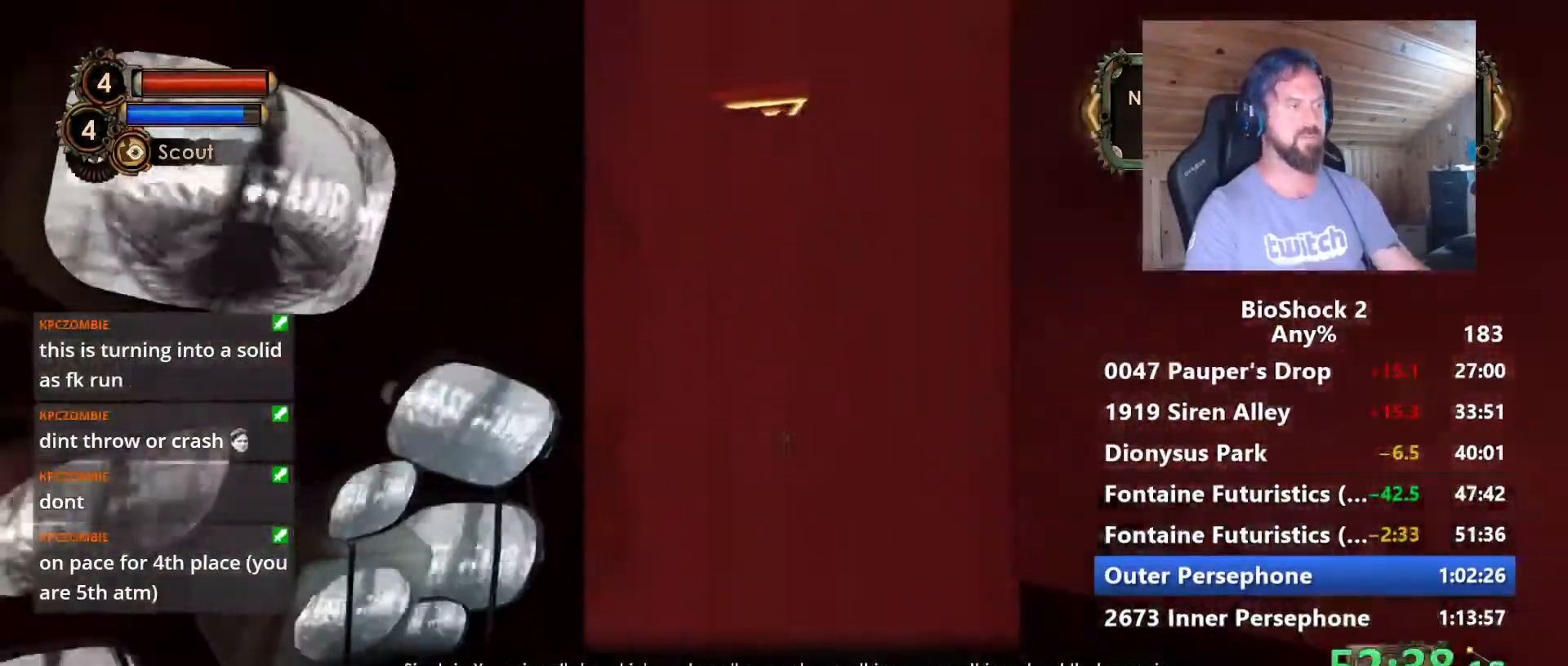
{"keys": ["a", "w"], "mouse": [], "mouse_move": "left", "events": [[167, "a", "down"], [400, "w", "down"]]}
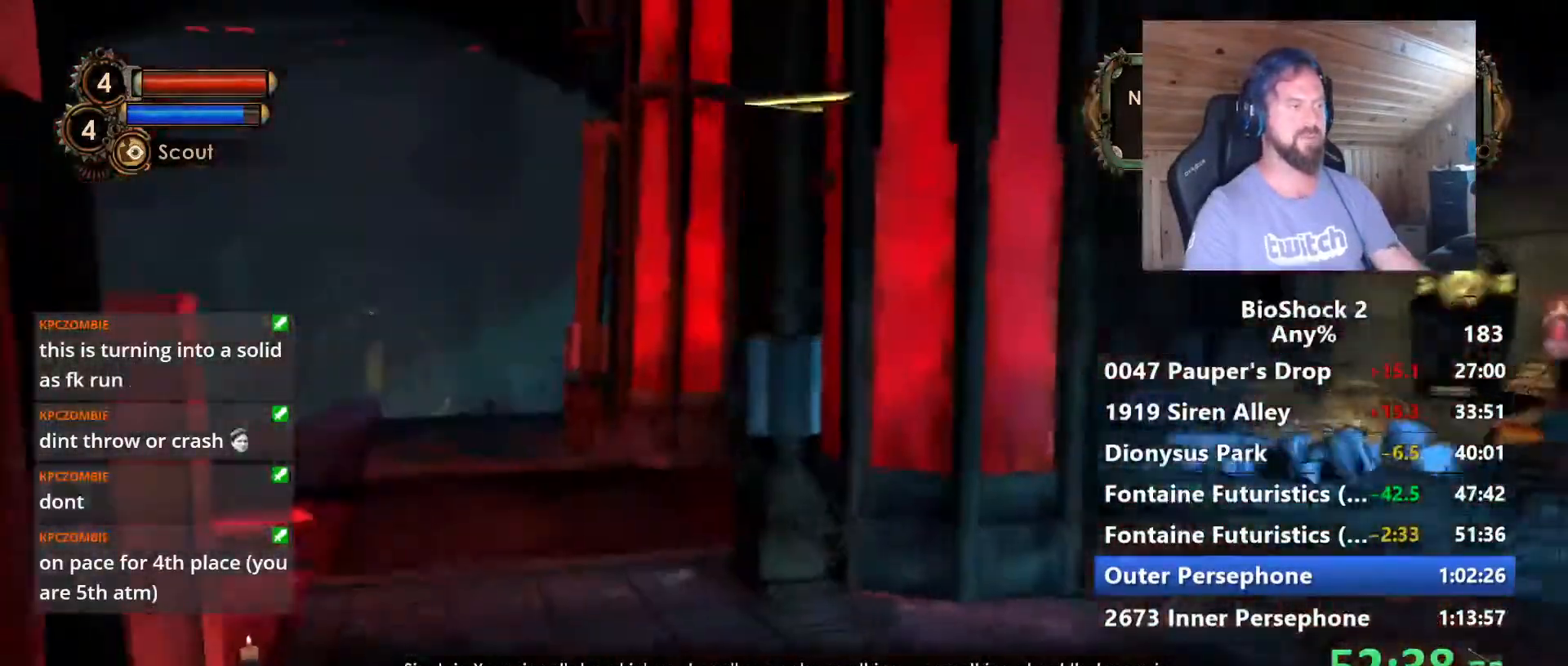
{"keys": ["w"], "mouse": [], "mouse_move": "right", "events": [[84, "a", "up"], [317, "d", "down"], [467, "d", "up"]]}
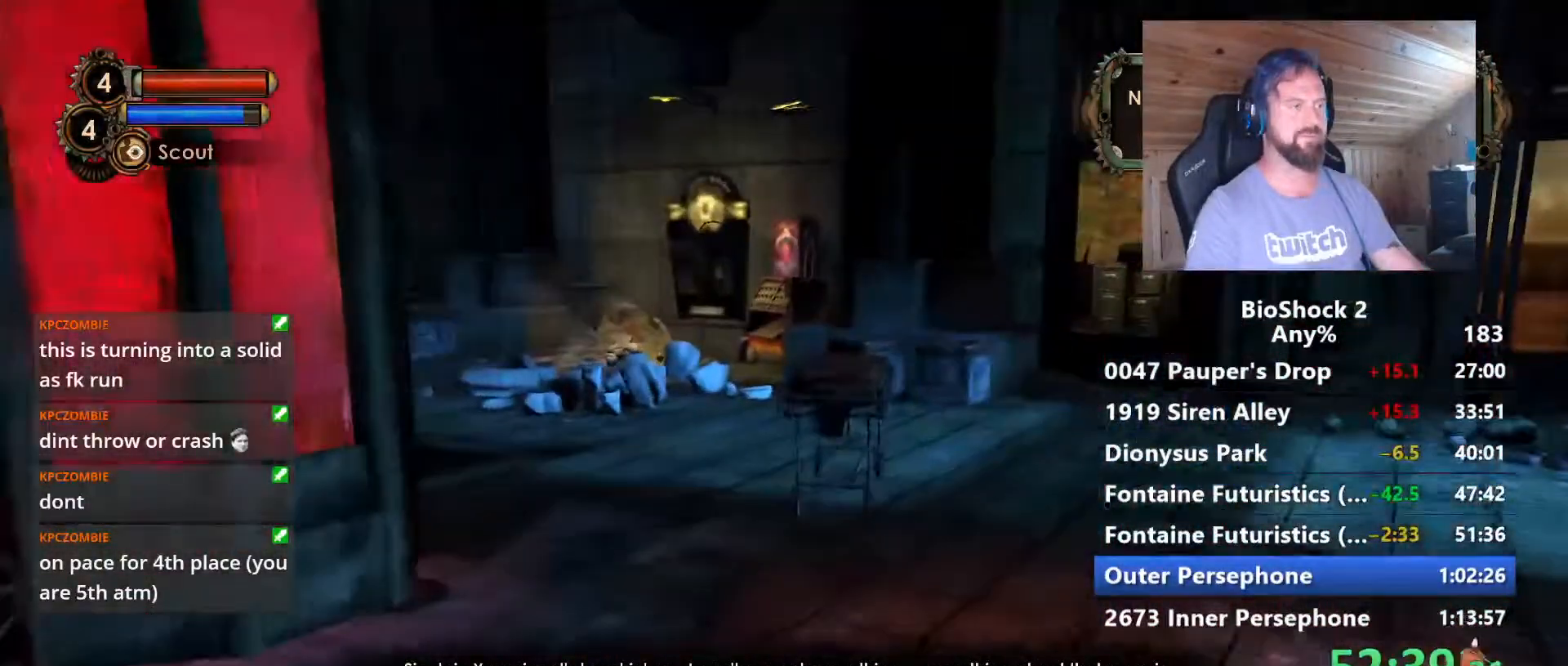
{"keys": ["w"], "mouse": [], "mouse_move": "still", "events": []}
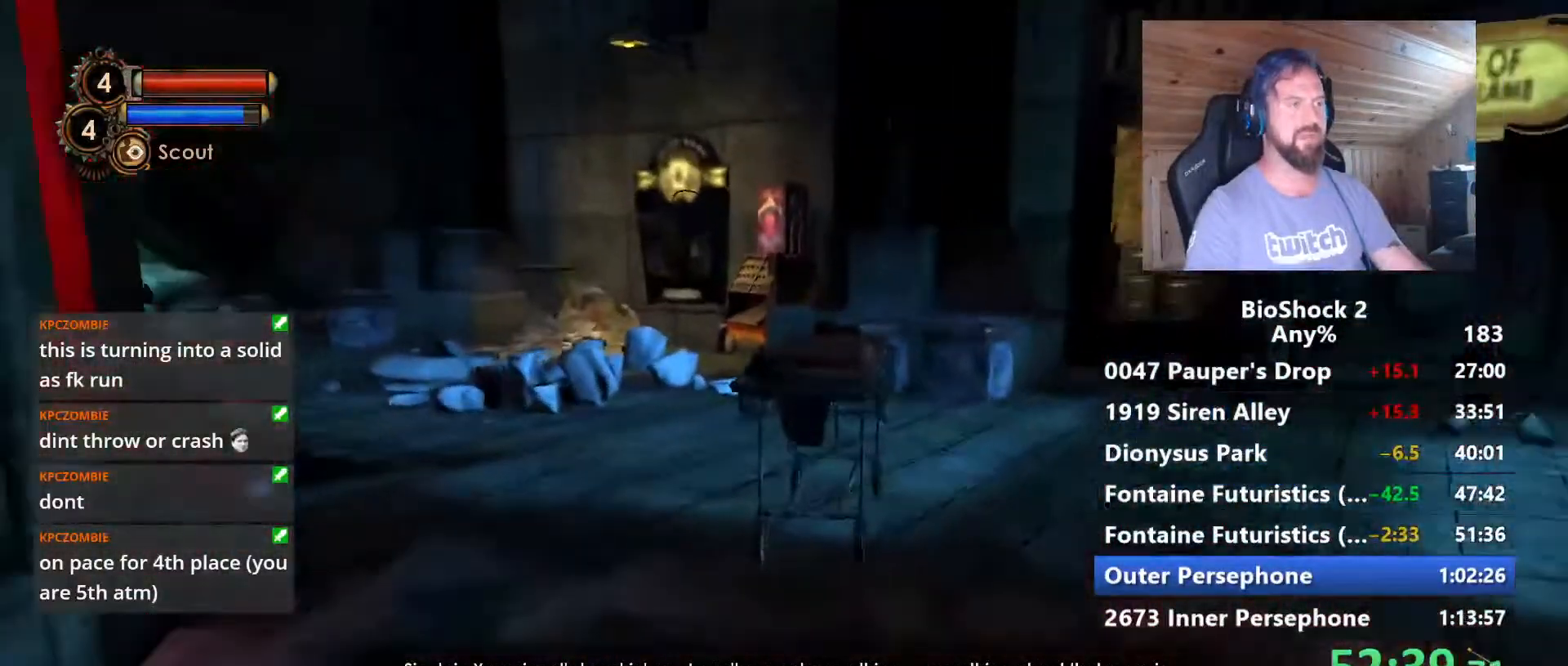
{"keys": ["w"], "mouse": [], "mouse_move": "still", "events": [[117, "d", "down"], [300, "d", "up"]]}
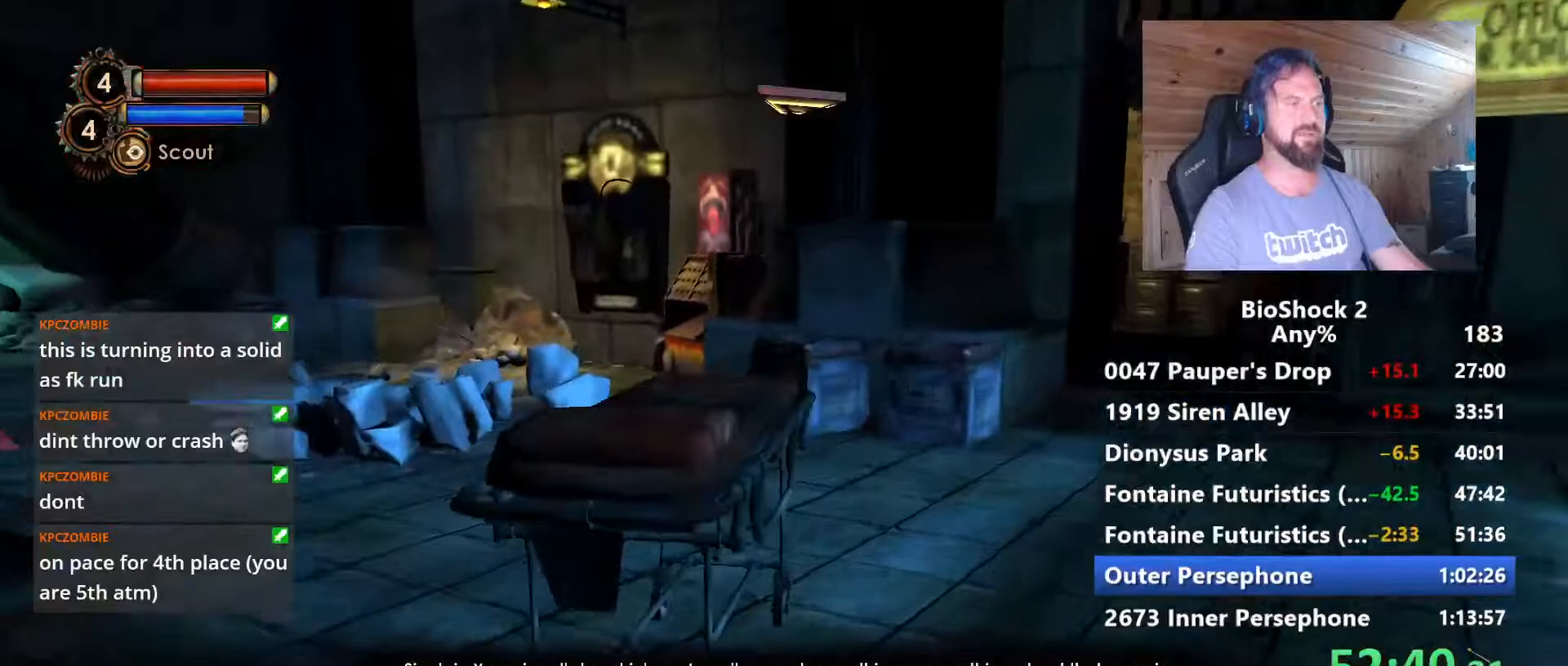
{"keys": ["w"], "mouse": [], "mouse_move": "right", "events": [[84, "d", "down"], [184, "d", "up"]]}
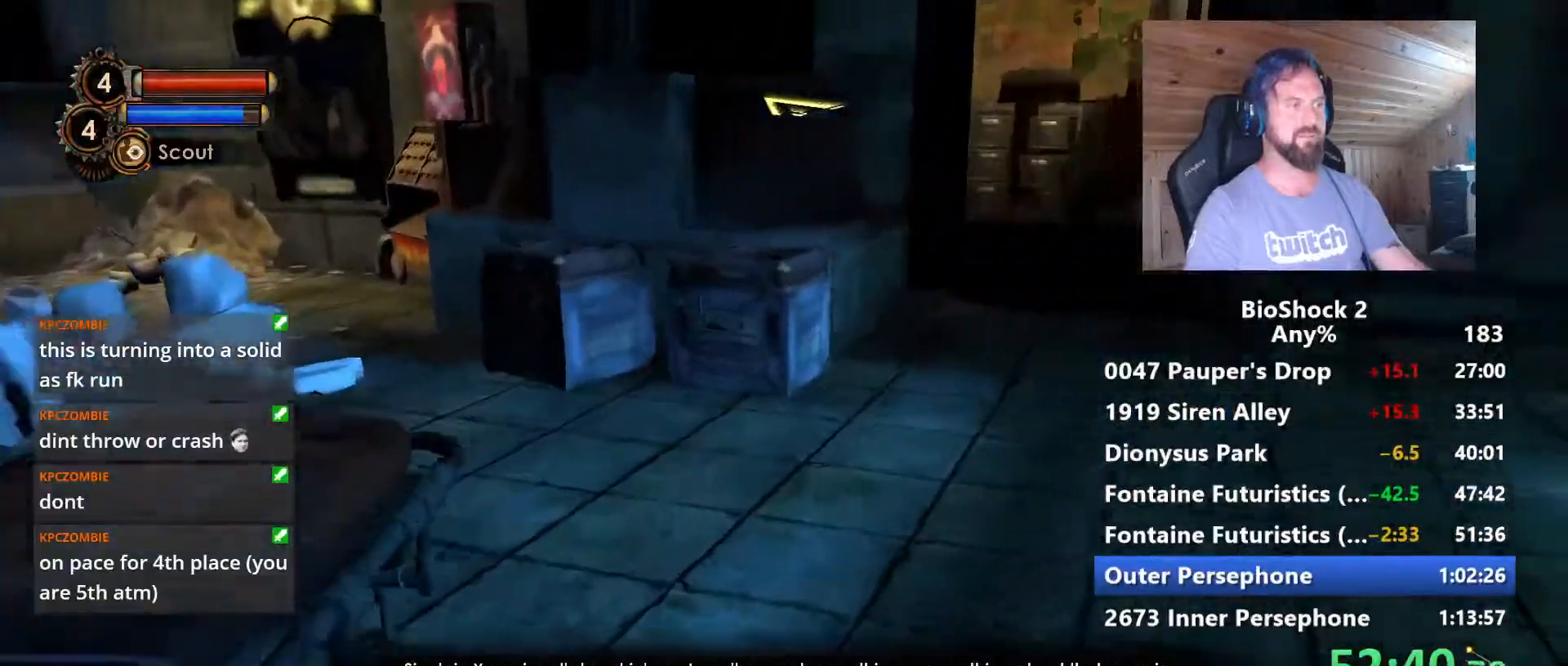
{"keys": ["w"], "mouse": [], "mouse_move": "still", "events": []}
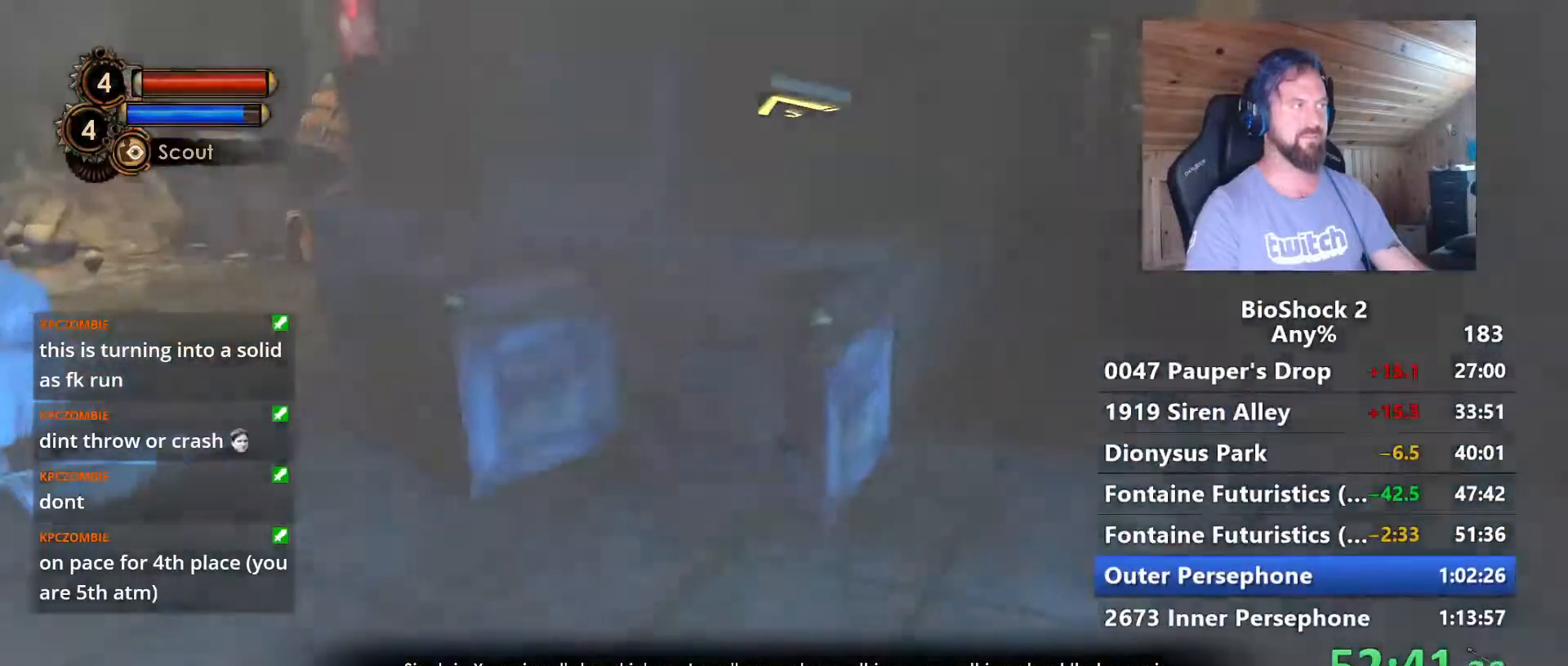
{"keys": ["a"], "mouse": [], "mouse_move": "right", "events": [[217, "a", "down"], [350, "f", "down"], [350, "w", "up"], [450, "f", "up"]]}
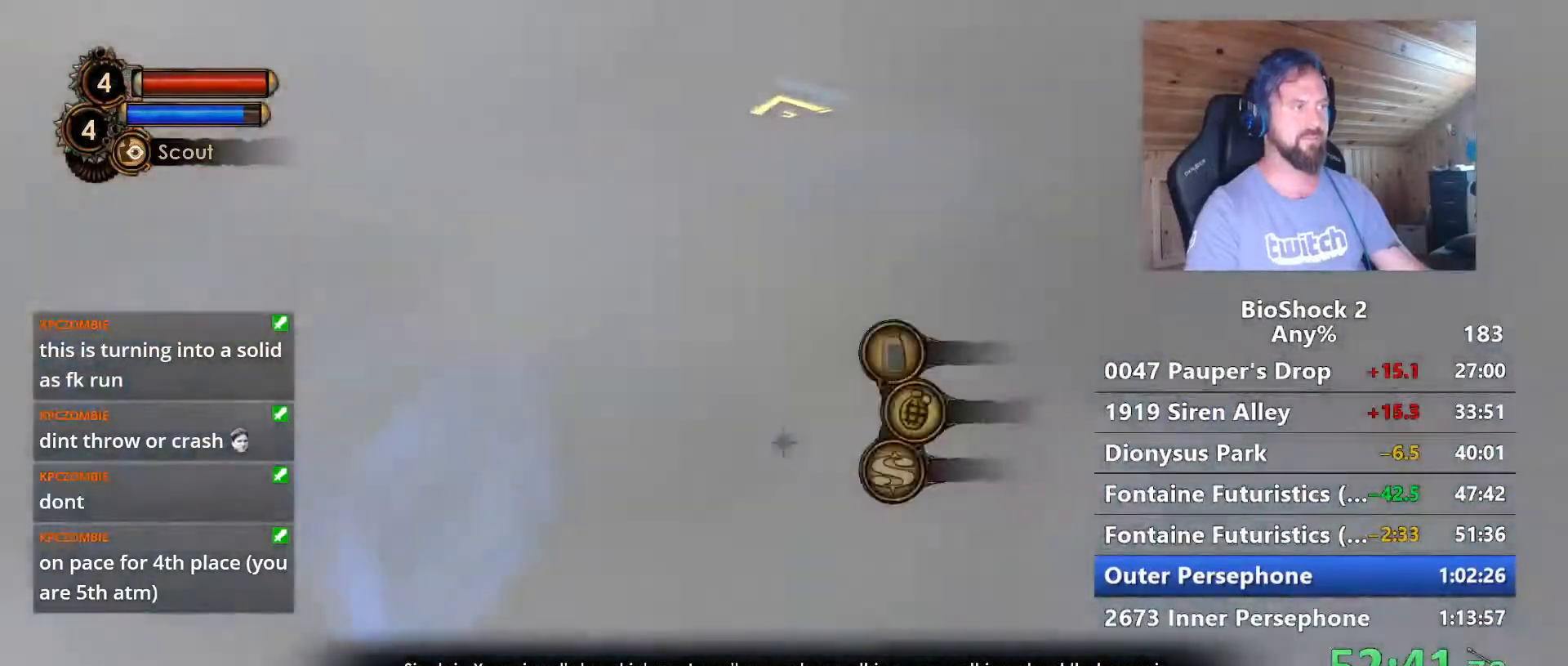
{"keys": ["f"], "mouse": [], "mouse_move": "left", "events": [[34, "f", "down"], [134, "a", "up"], [134, "f", "up"], [184, "f", "down"], [317, "f", "up"], [417, "f", "down"]]}
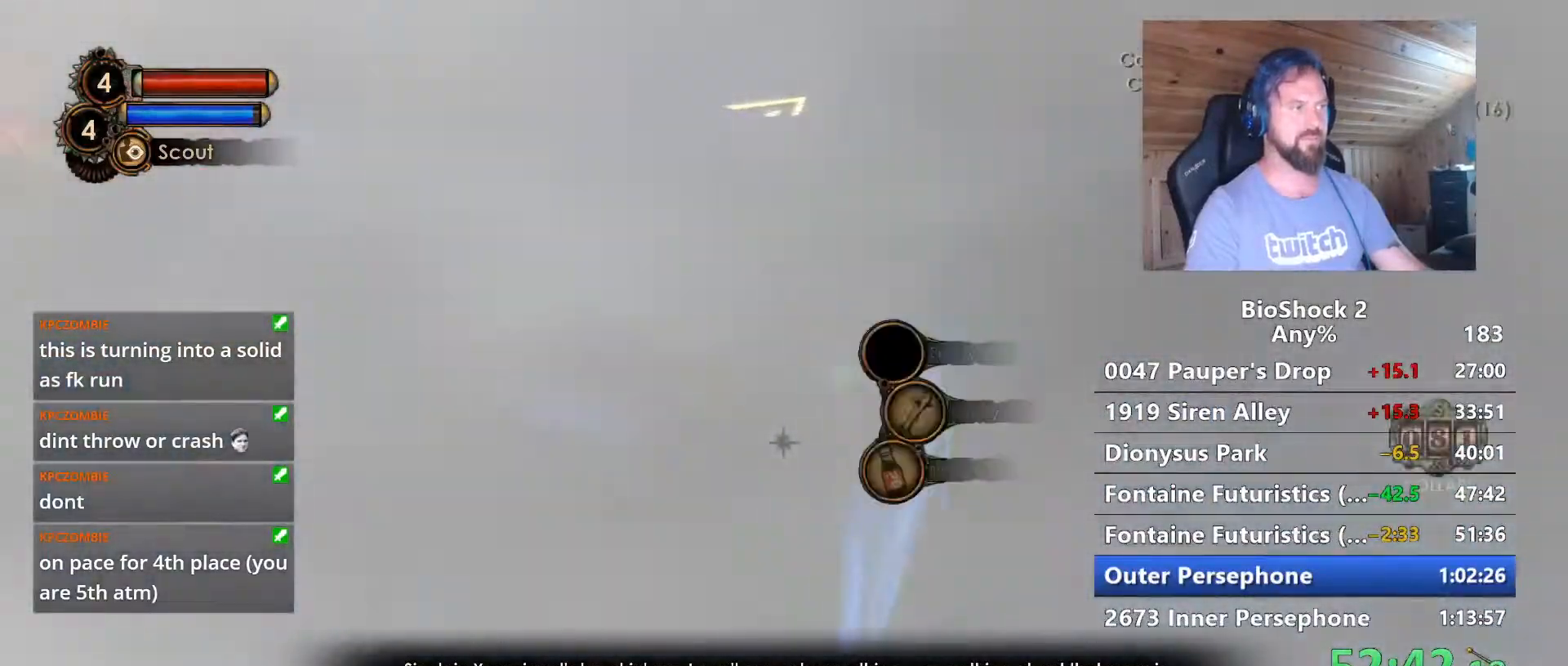
{"keys": ["a", "w"], "mouse": [], "mouse_move": "up-right", "events": [[50, "f", "up"], [100, "a", "down"], [100, "f", "down"], [434, "f", "up"], [434, "w", "down"]]}
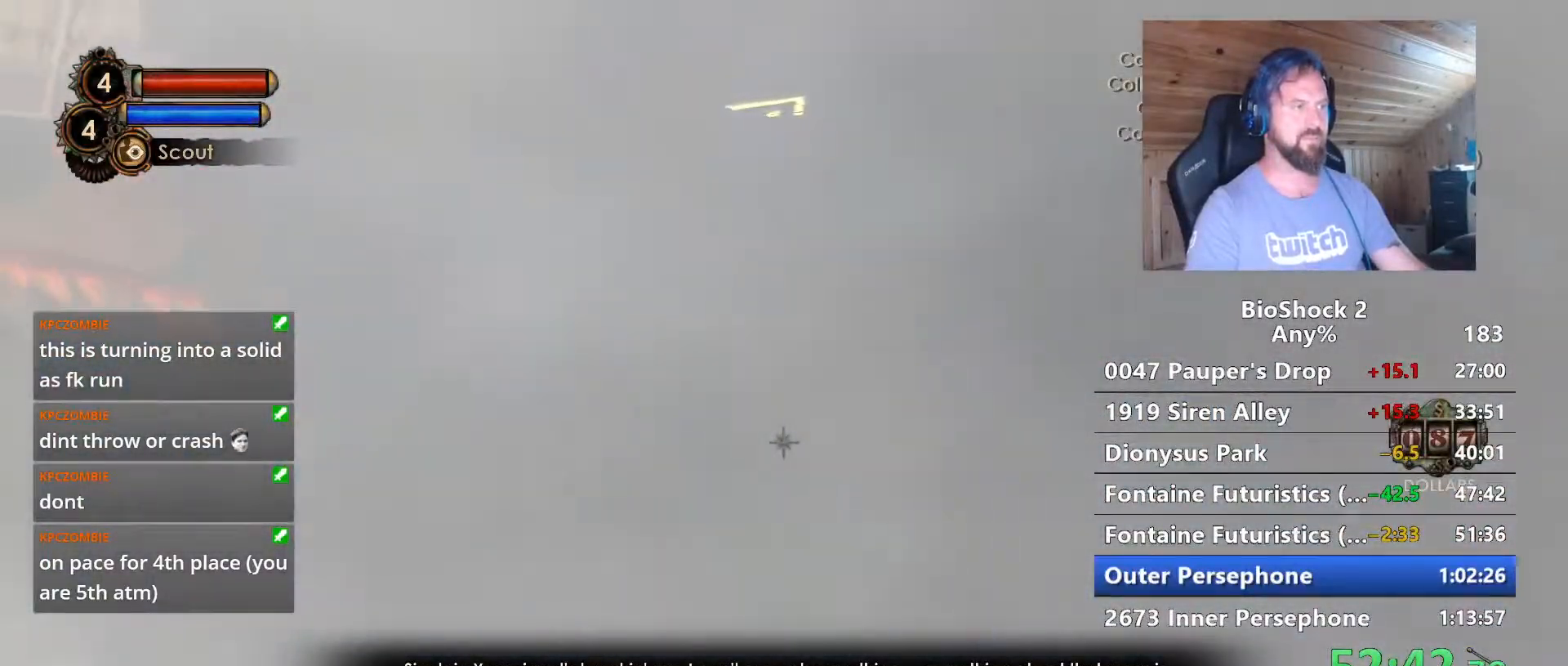
{"keys": ["w"], "mouse": [], "mouse_move": "still", "events": [[300, "a", "up"]]}
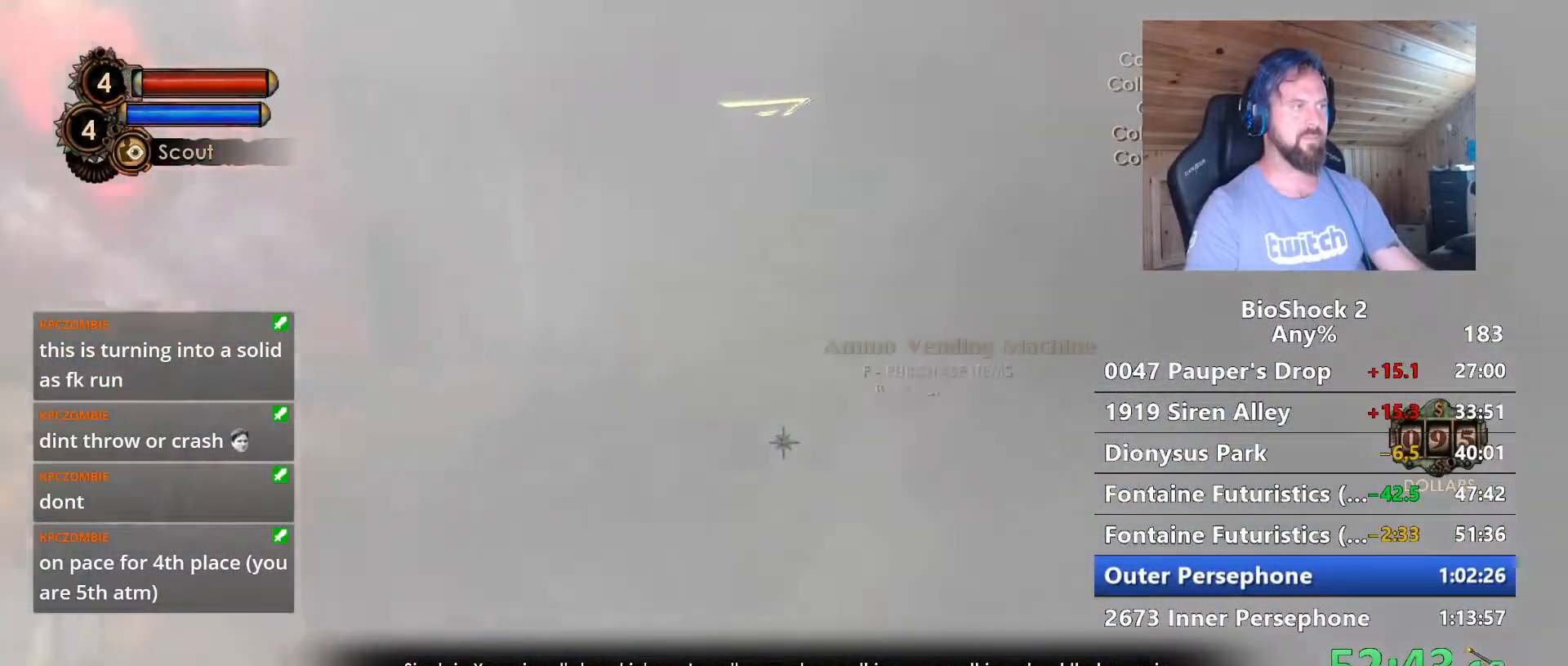
{"keys": [], "mouse": [], "mouse_move": "still", "events": [[34, "a", "down"], [84, "w", "up"], [134, "a", "up"]]}
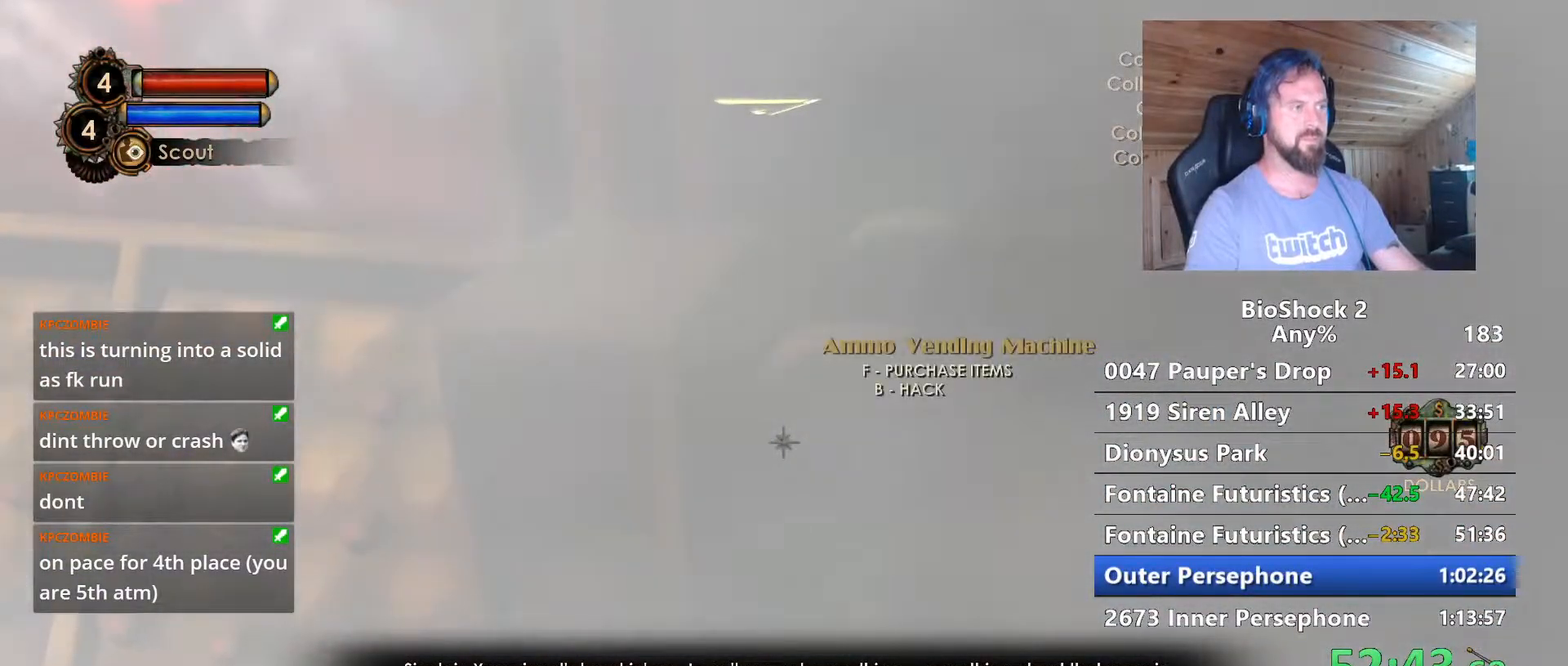
{"keys": [], "mouse": [], "mouse_move": "left", "events": []}
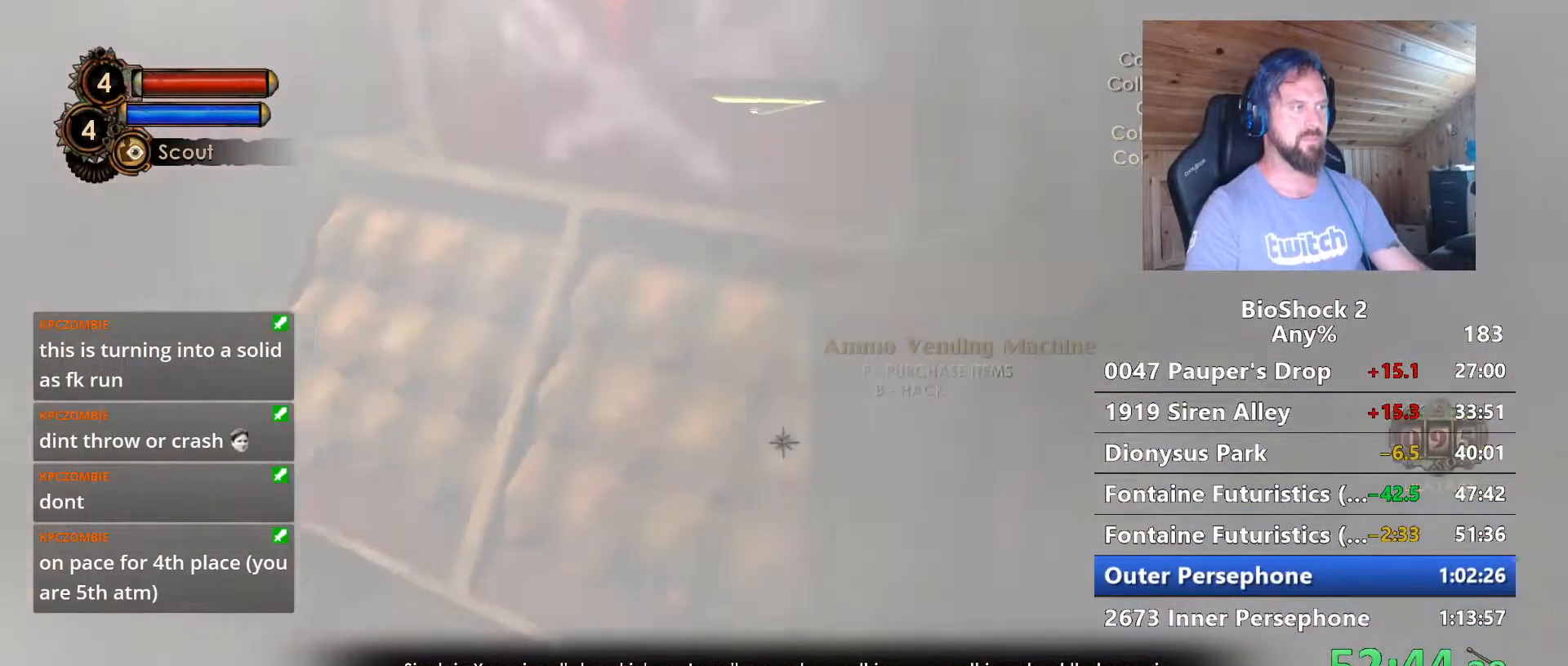
{"keys": ["a", "s"], "mouse": [], "mouse_move": "right", "events": [[217, "s", "down"], [300, "a", "down"]]}
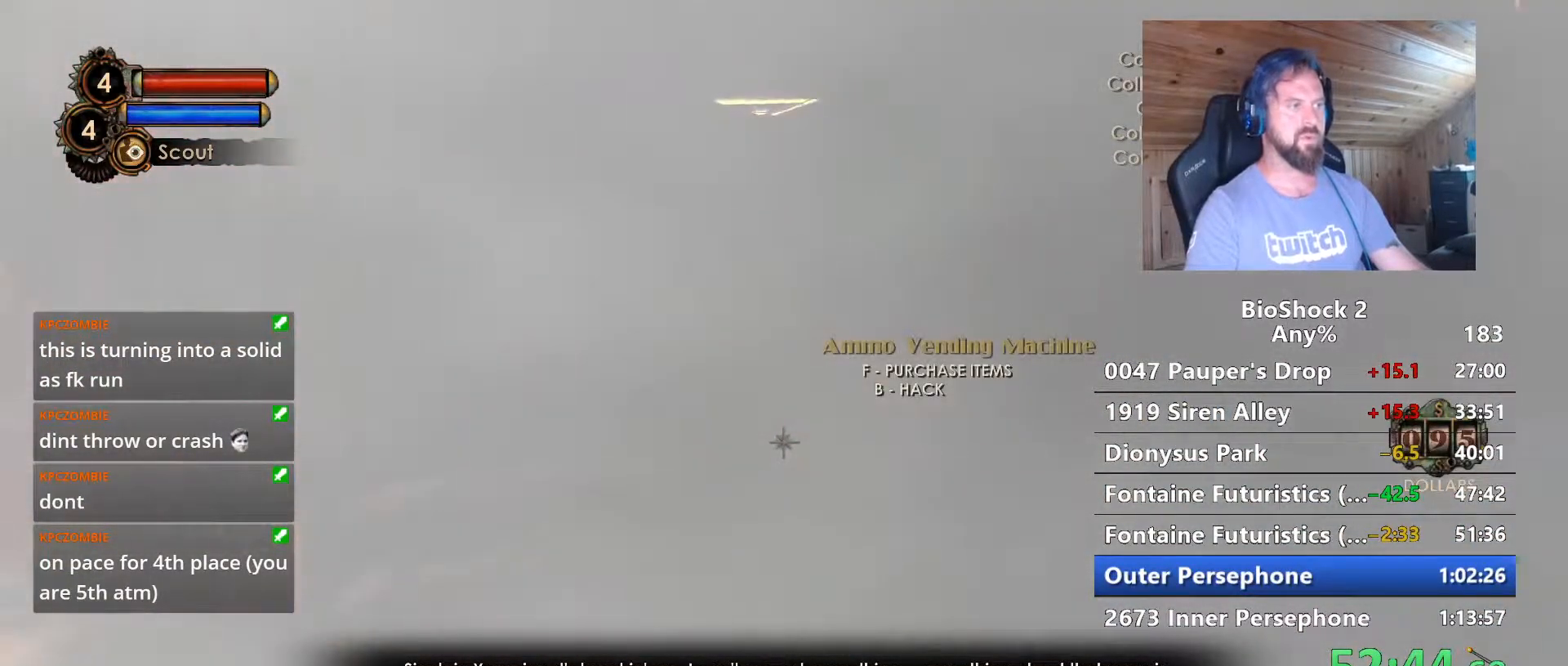
{"keys": ["w"], "mouse": [], "mouse_move": "down-right", "events": [[84, "a", "up"], [184, "s", "up"], [234, "a", "down"], [317, "w", "down"], [367, "a", "up"]]}
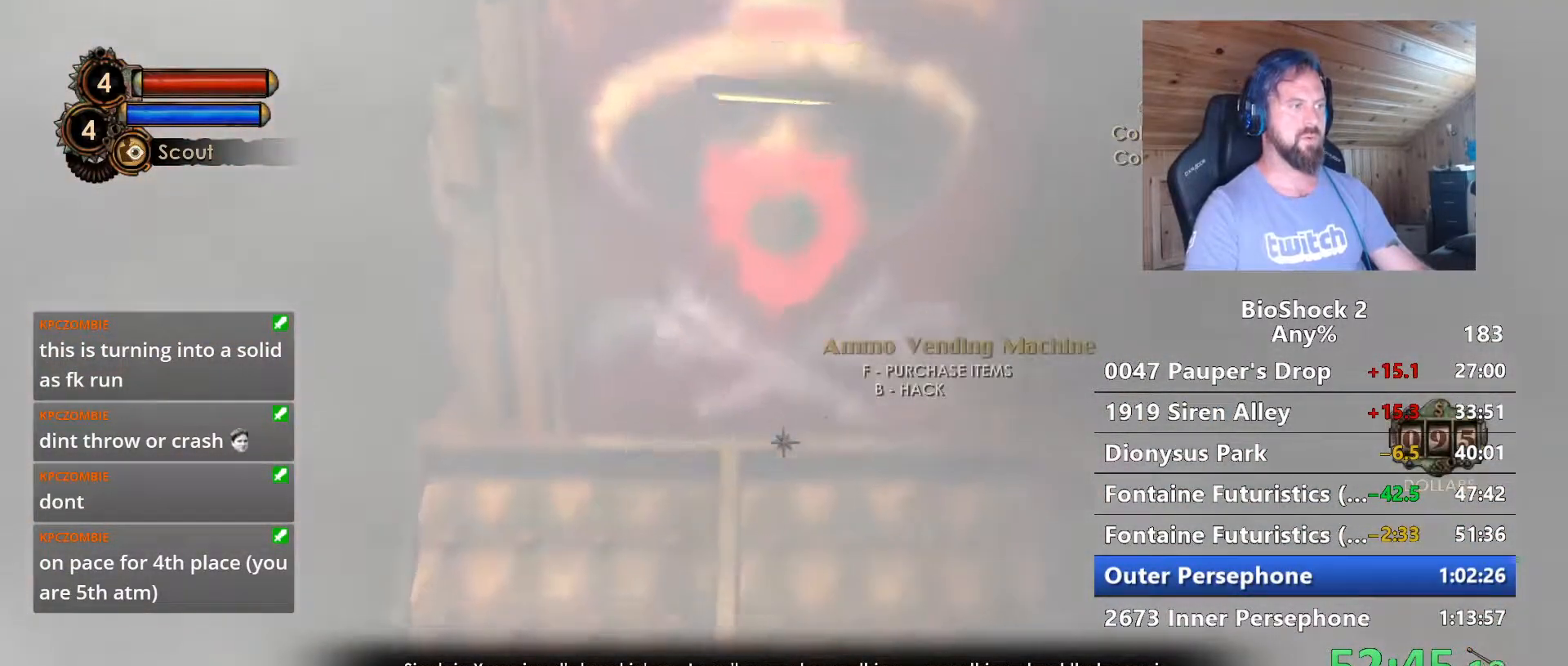
{"keys": [], "mouse": [], "mouse_move": "still", "events": [[17, "w", "up"]]}
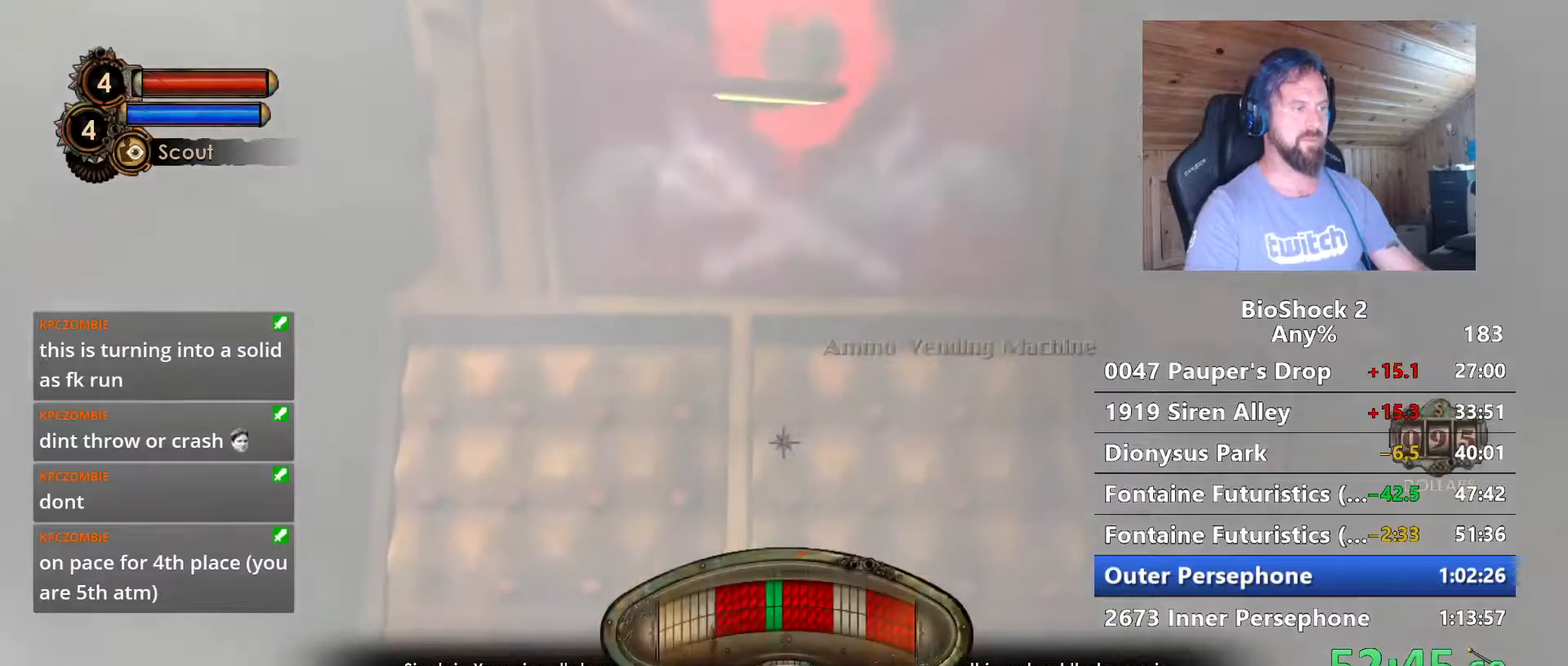
{"keys": [], "mouse": [], "mouse_move": "still", "events": [[350, "f", "down"], [450, "f", "up"]]}
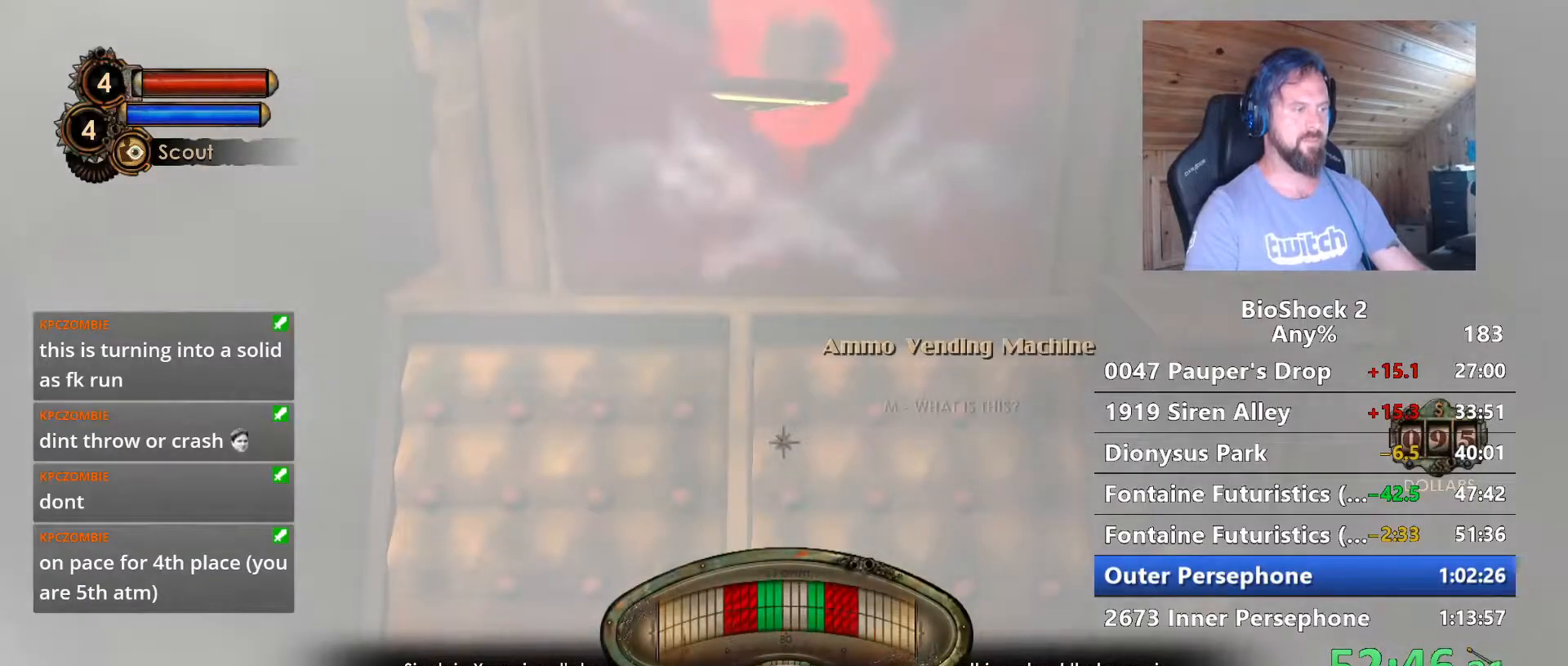
{"keys": [], "mouse": [], "mouse_move": "still", "events": []}
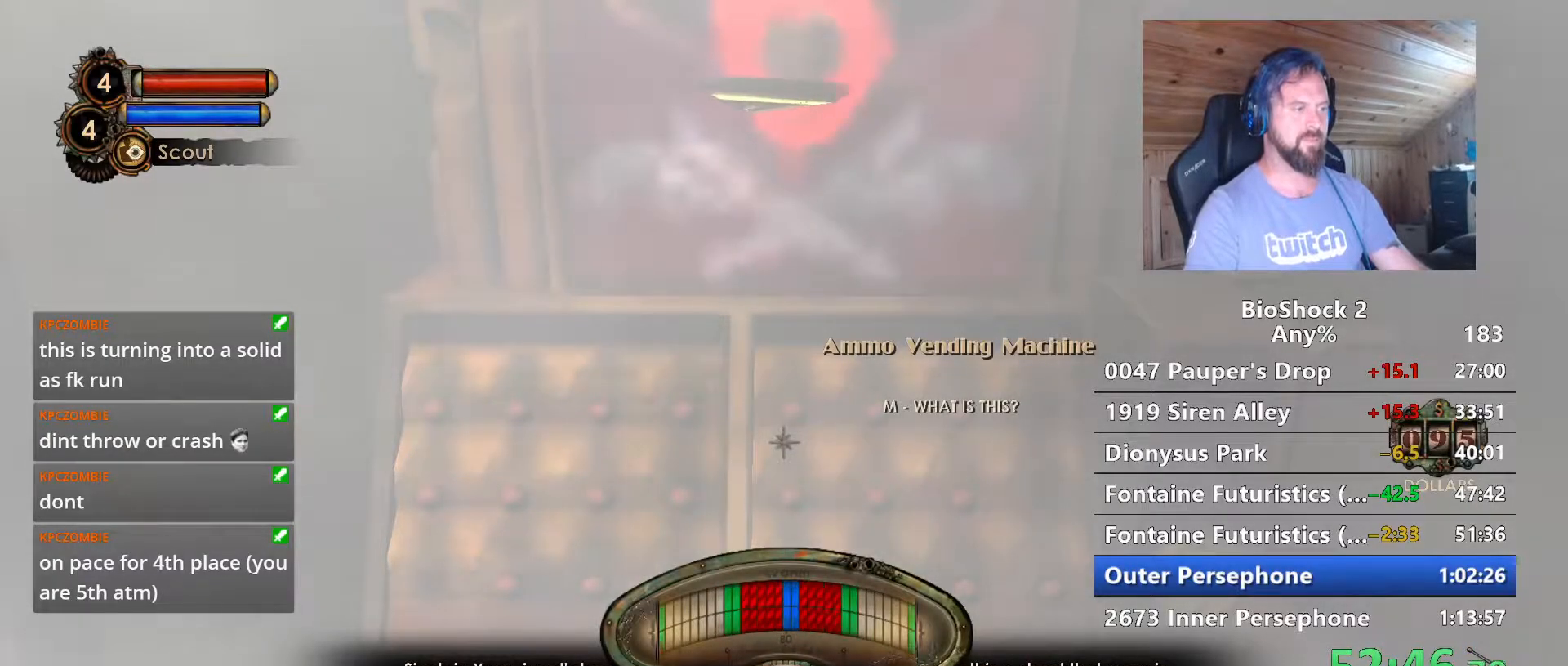
{"keys": [], "mouse": [], "mouse_move": "still", "events": [[17, "f", "down"], [100, "f", "up"]]}
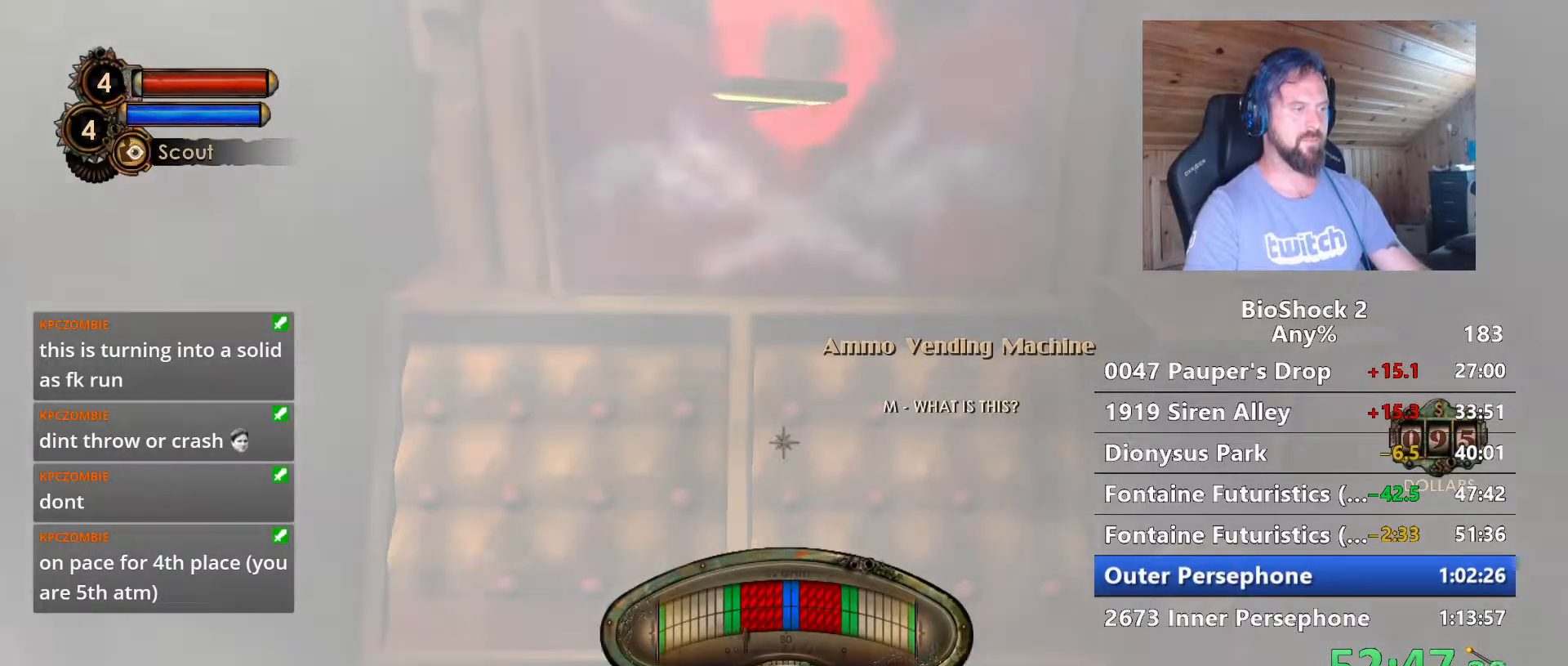
{"keys": [], "mouse": [], "mouse_move": "still", "events": [[300, "f", "down"], [400, "f", "up"]]}
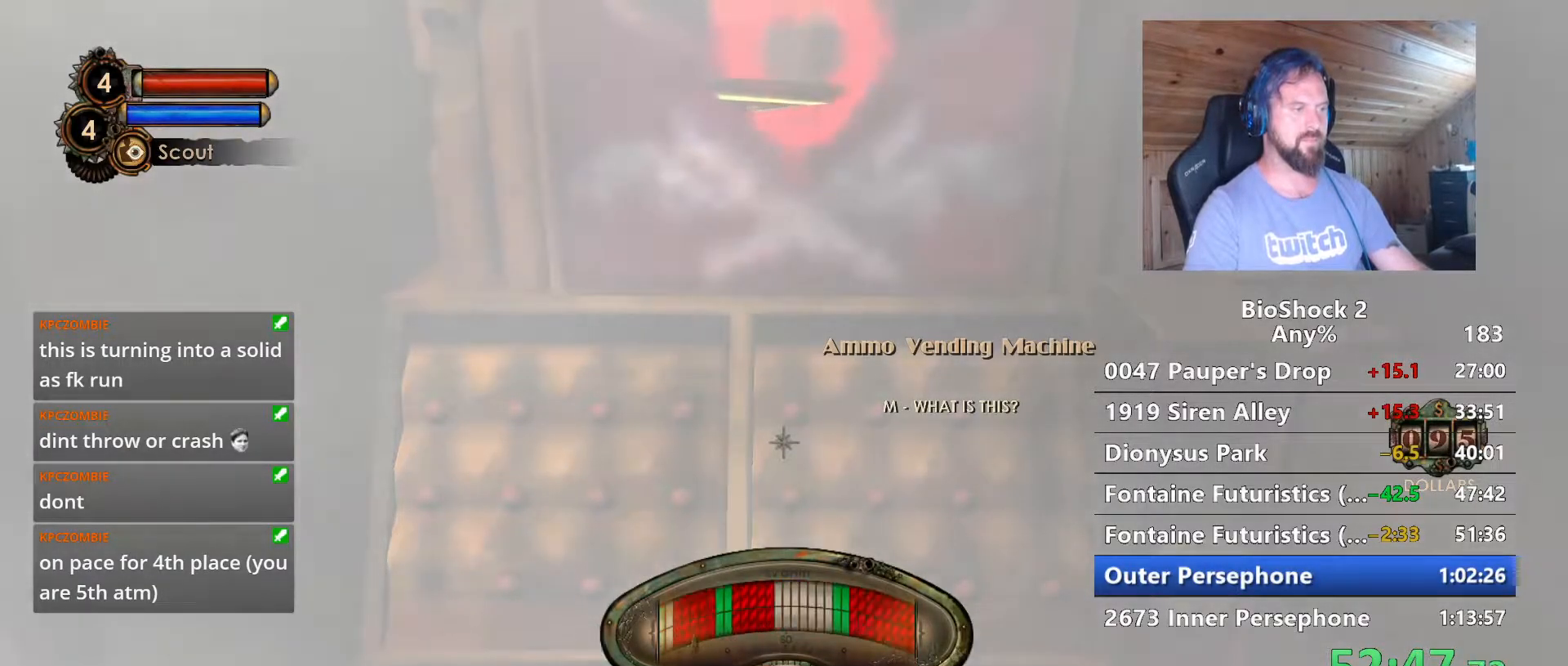
{"keys": [], "mouse": [], "mouse_move": "still", "events": []}
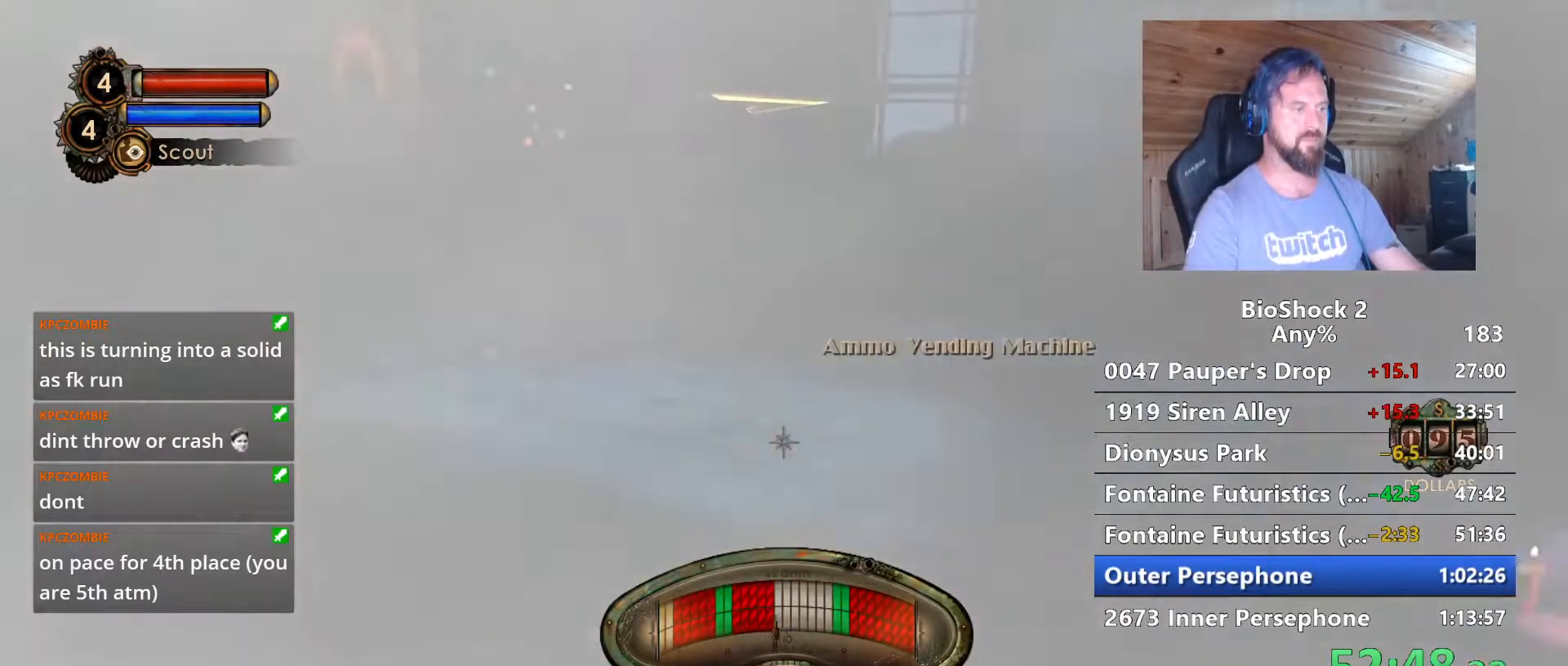
{"keys": [], "mouse": [], "mouse_move": "still", "events": [[334, "f", "down"], [384, "f", "up"]]}
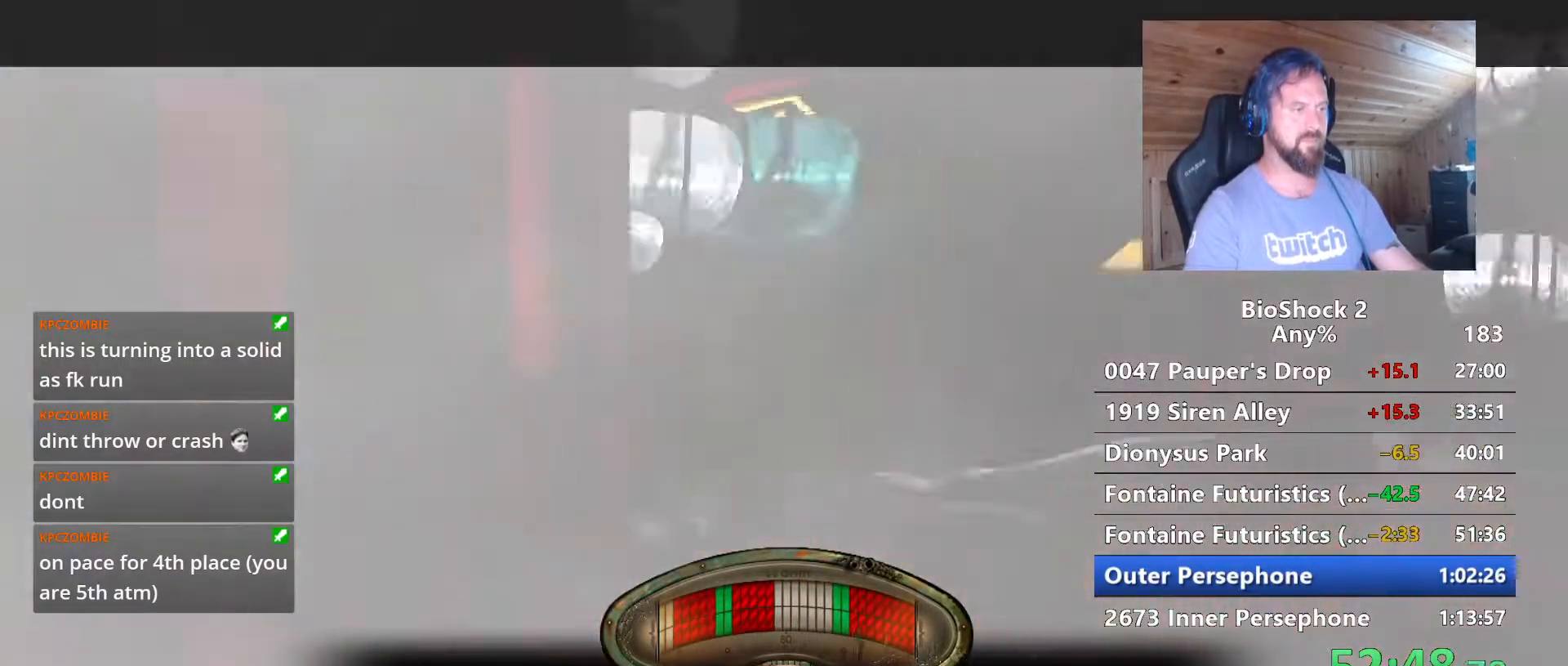
{"keys": [], "mouse": [], "mouse_move": "still", "events": []}
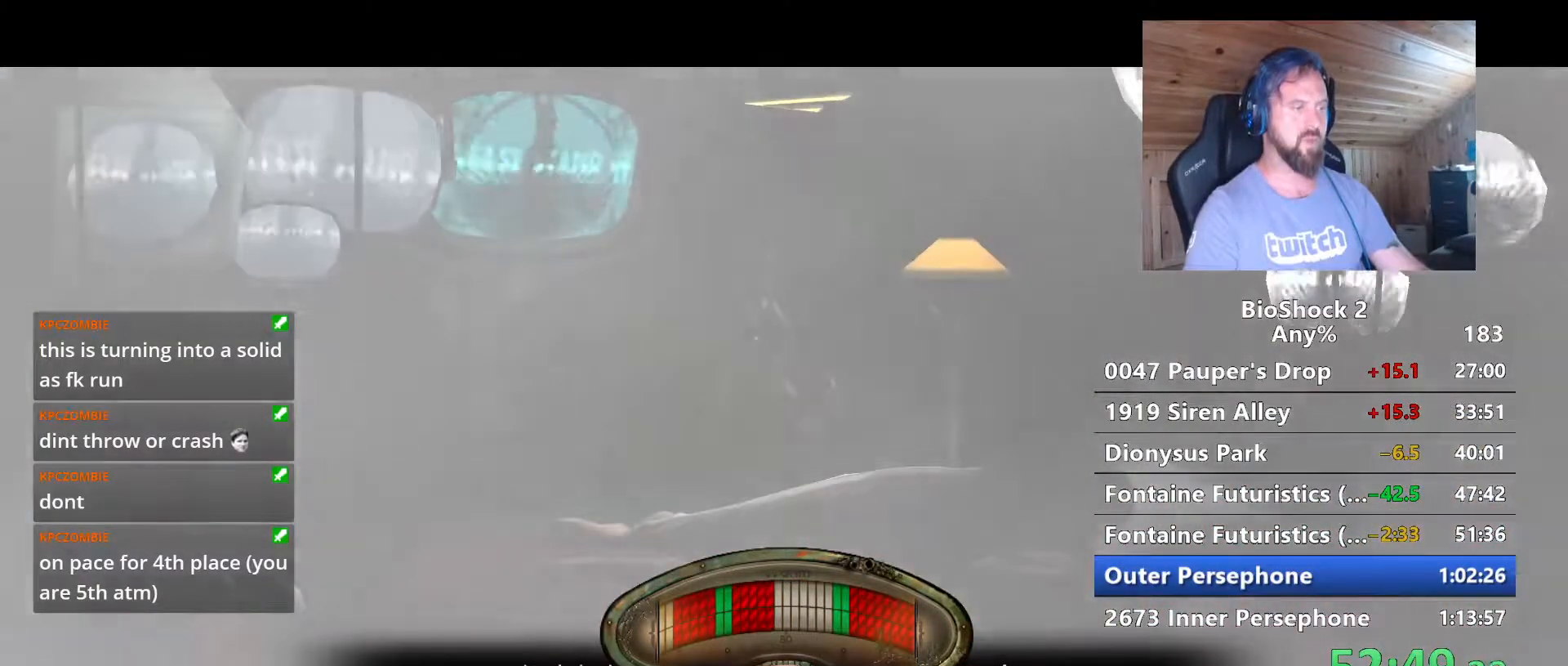
{"keys": ["f"], "mouse": [], "mouse_move": "still", "events": [[134, "f", "down"], [267, "f", "up"], [367, "f", "down"]]}
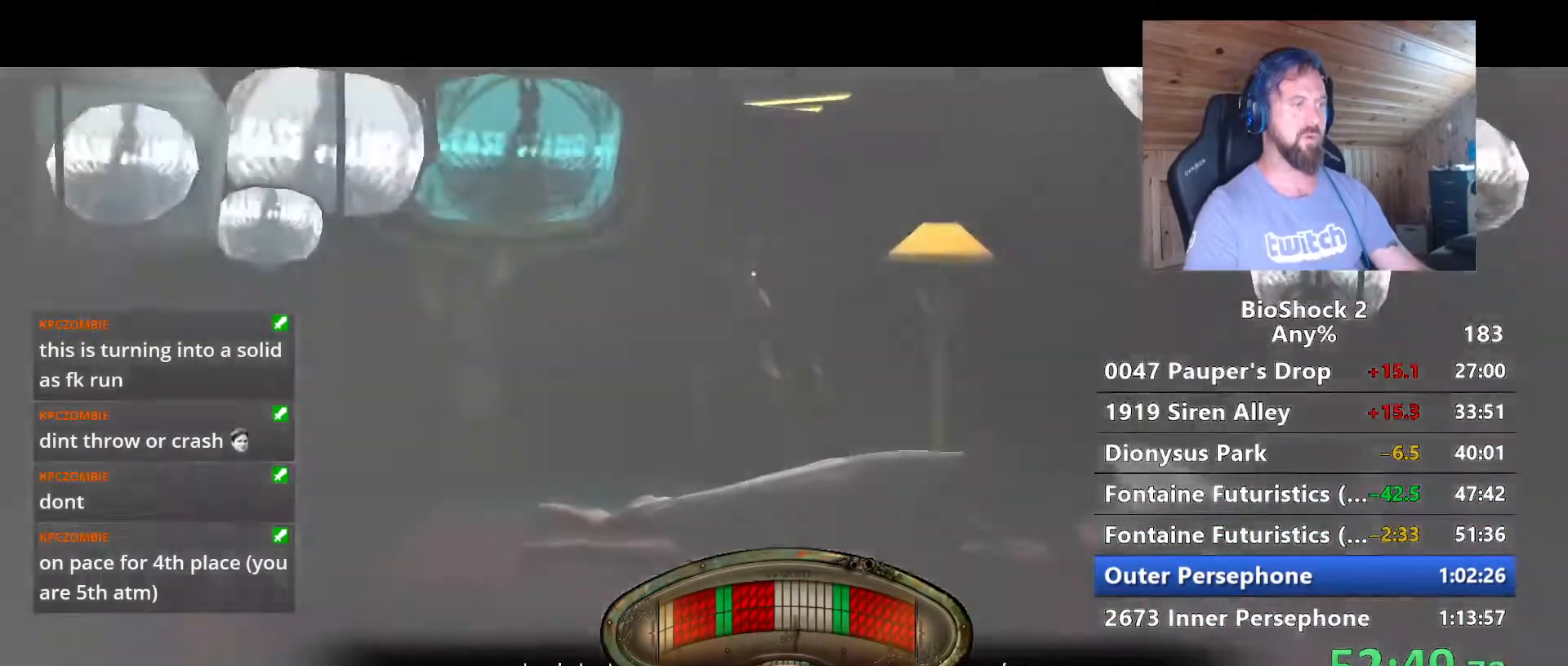
{"keys": [], "mouse": [], "mouse_move": "still", "events": [[17, "f", "up"]]}
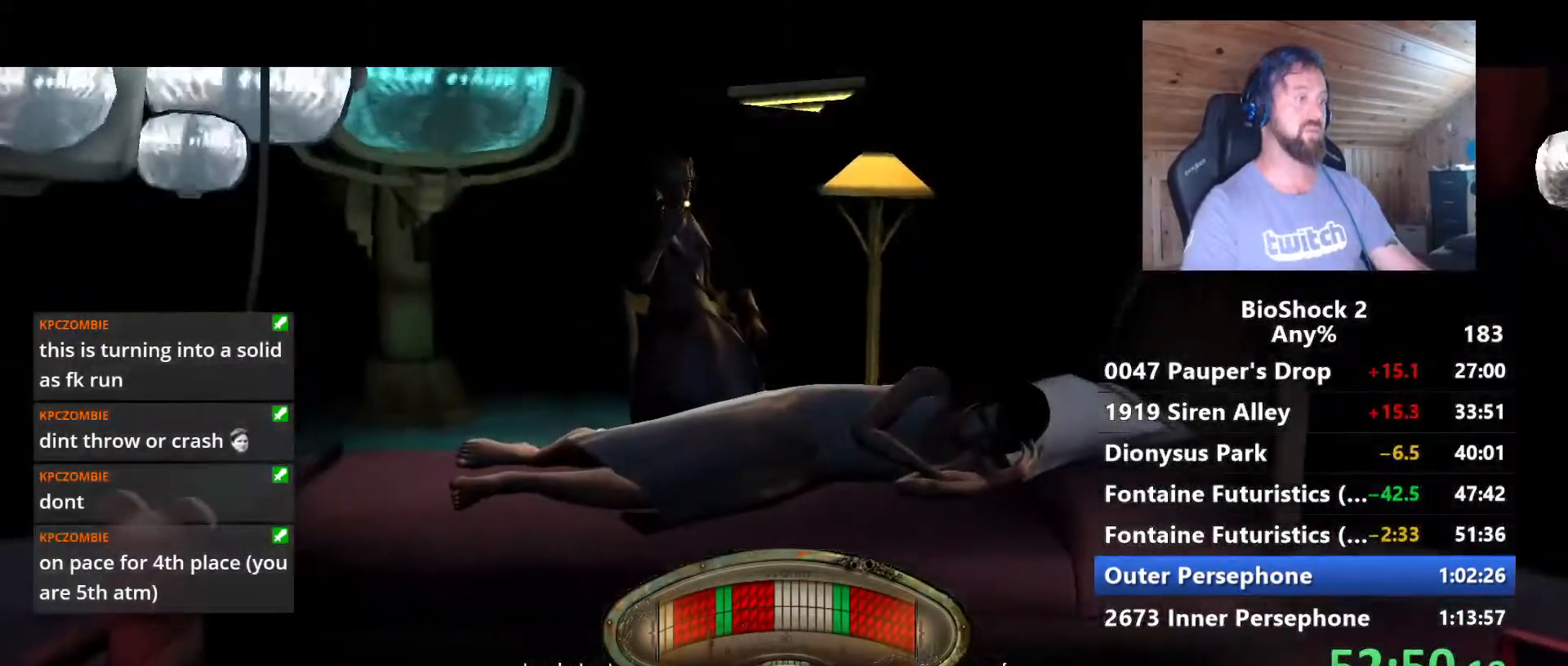
{"keys": [], "mouse": [], "mouse_move": "still", "events": []}
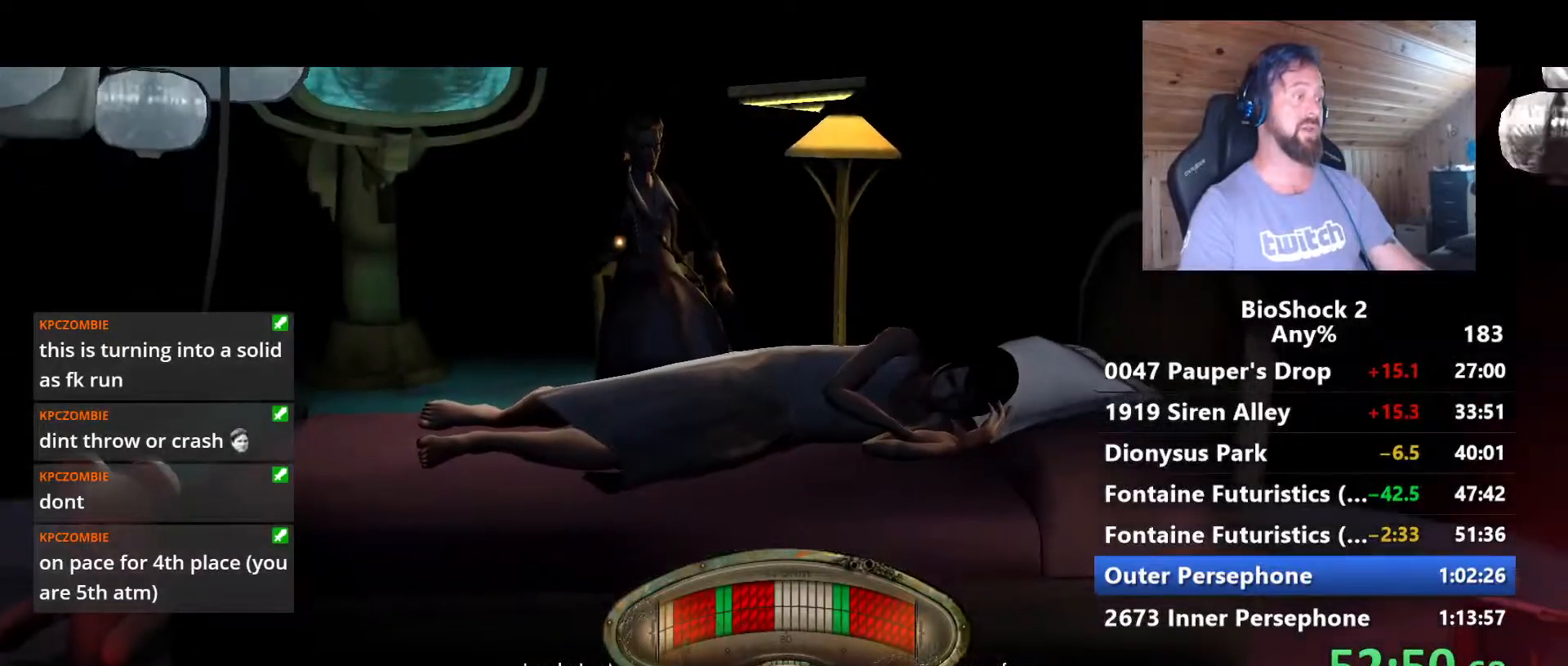
{"keys": [], "mouse": [], "mouse_move": "up-left", "events": []}
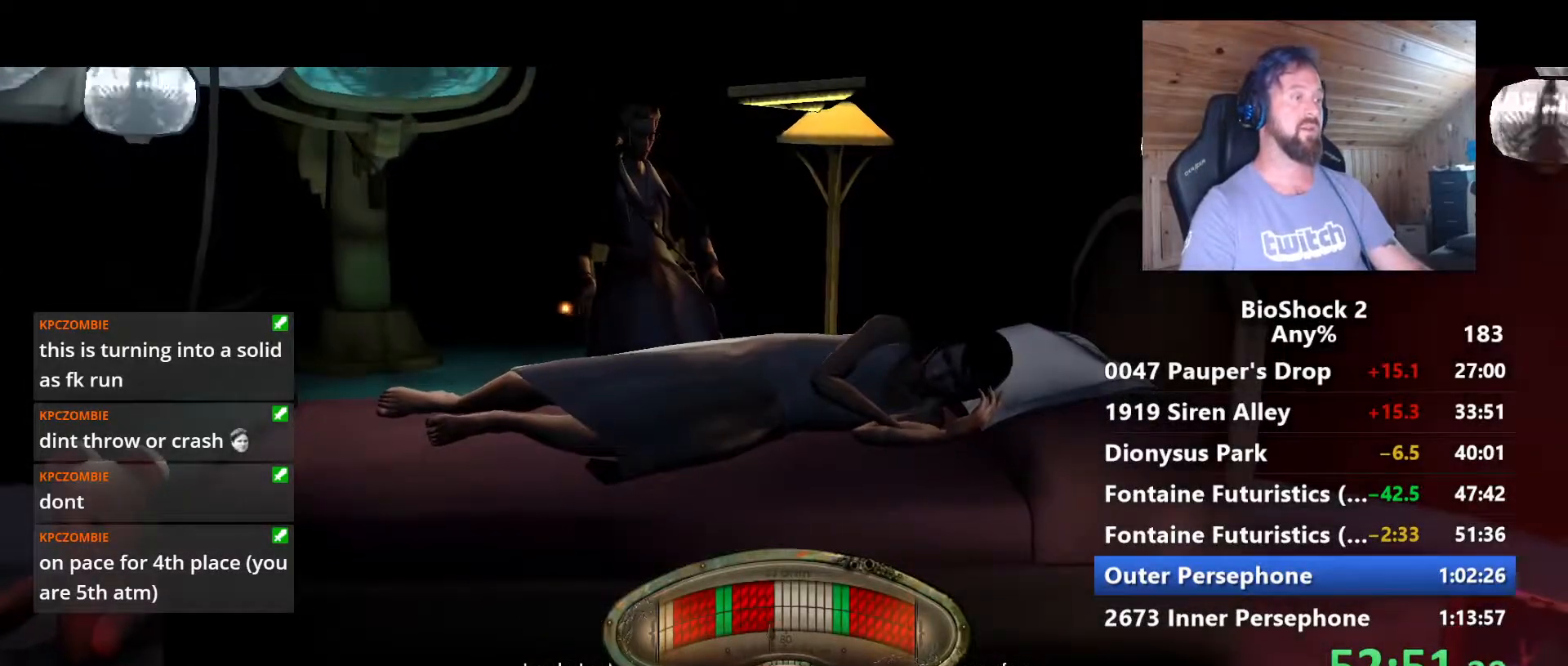
{"keys": ["f"], "mouse": [], "mouse_move": "still", "events": [[484, "f", "down"]]}
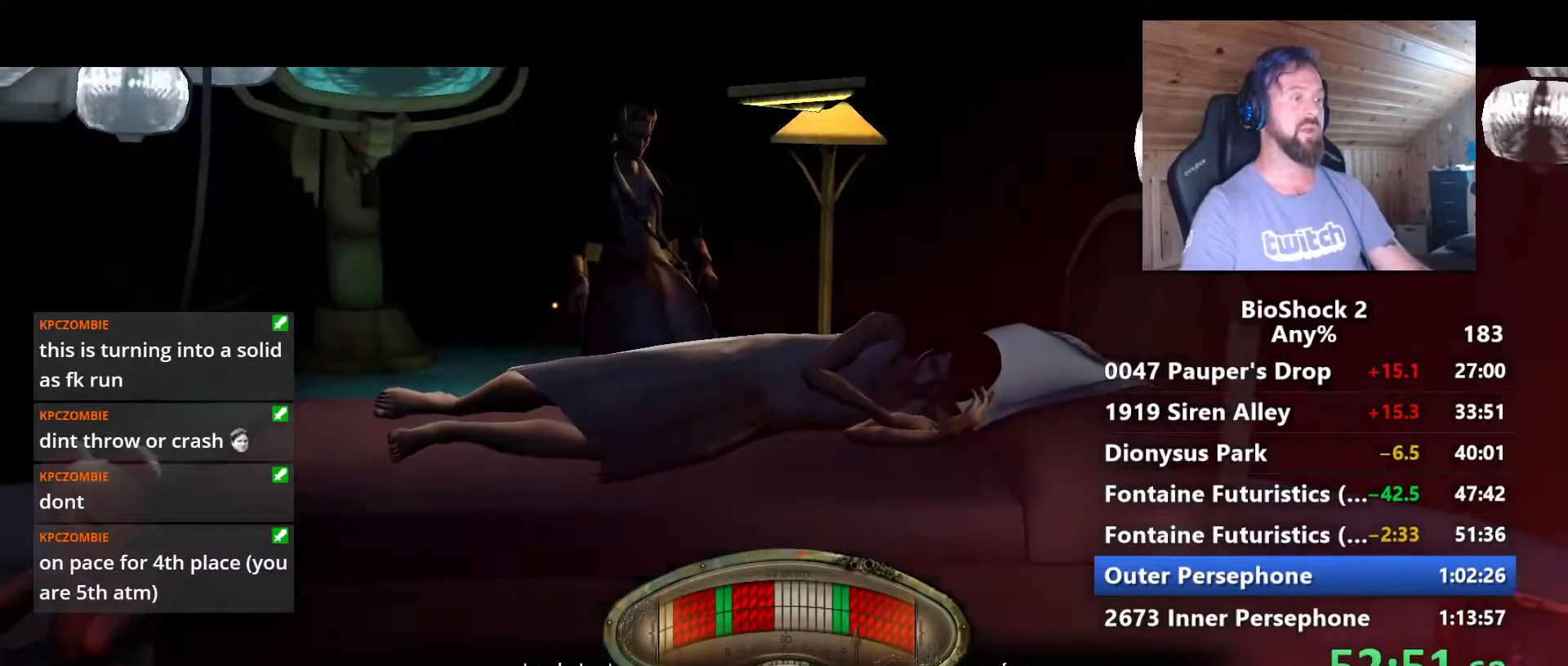
{"keys": [], "mouse": [], "mouse_move": "still", "events": [[67, "f", "up"]]}